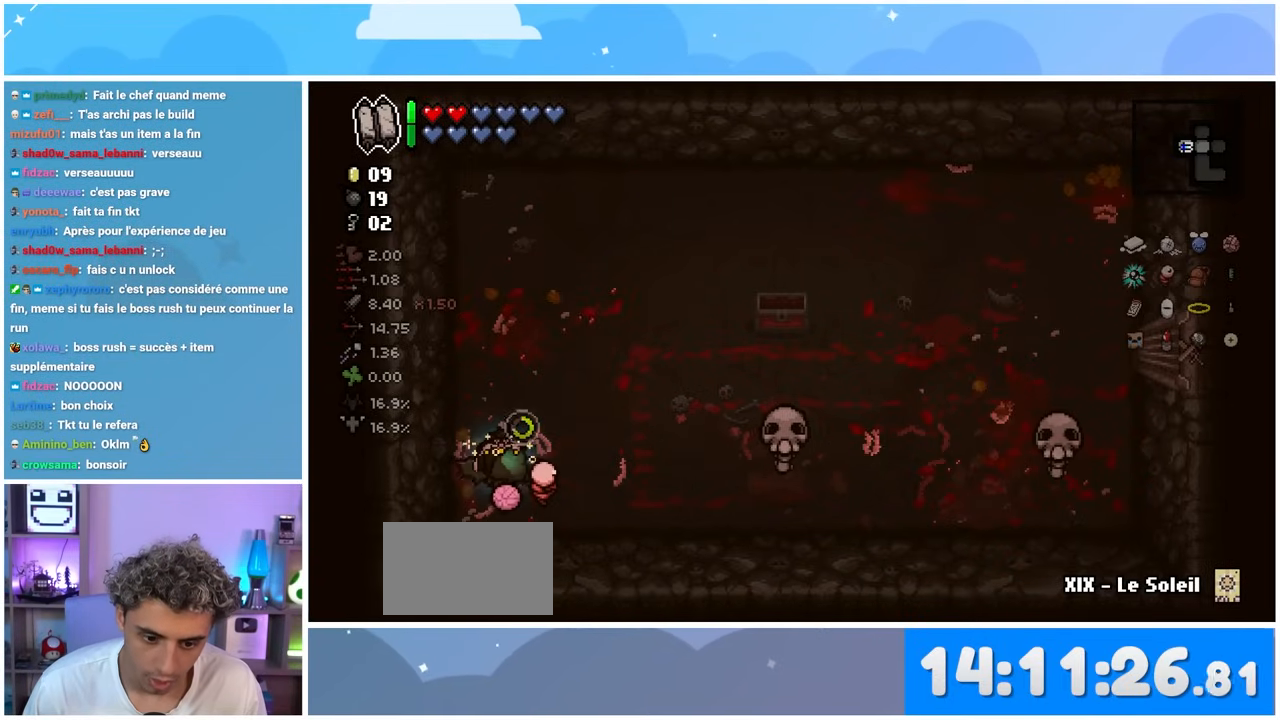
Gameplay with a controller (Xbox layout); each line is a JSON object with the inputs held at the frame after it. "events" lists button and stick changes between this image and that frame as [ms after this image, input, new state], when the widget could be followed in between. Not read: L3 R3.
{"buttons": [], "left_stick": "up-right", "right_stick": "right", "events": [[83, "left_stick", "right"], [400, "left_stick", "up-right"]]}
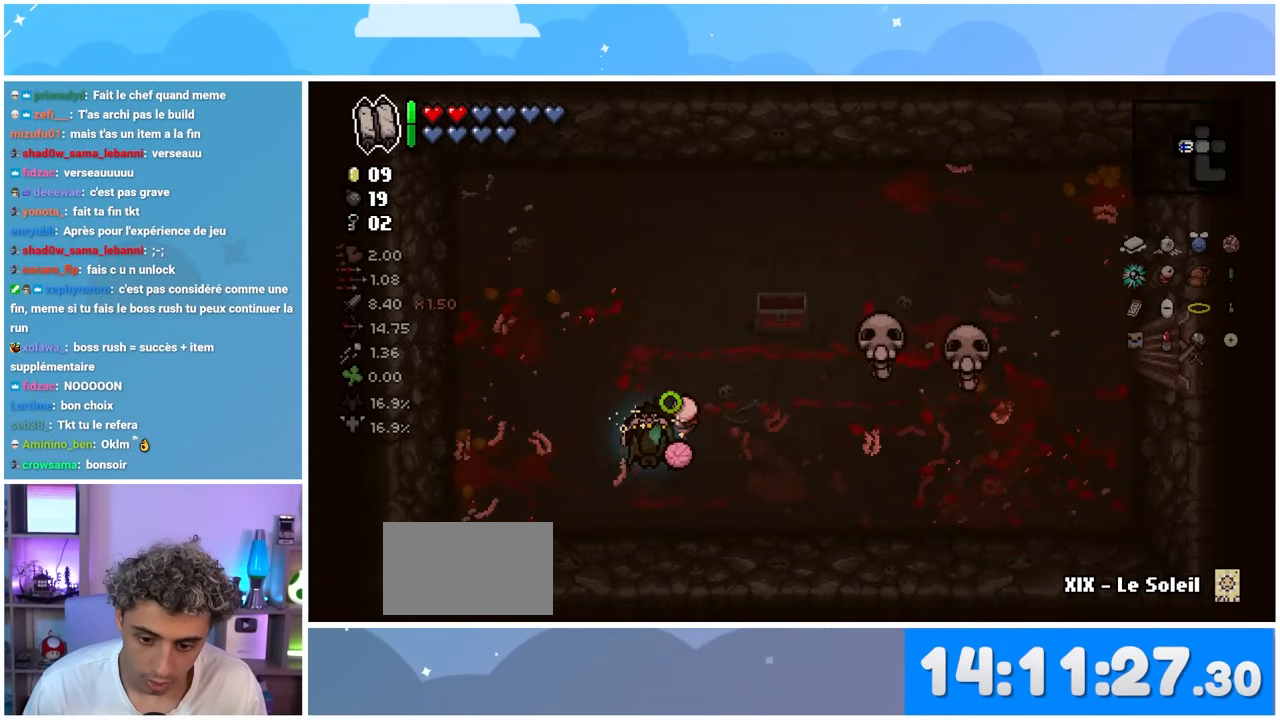
{"buttons": [], "left_stick": "left", "right_stick": "center", "events": [[217, "right_stick", "center"], [283, "left_stick", "center"], [350, "left_stick", "down-left"], [450, "left_stick", "left"]]}
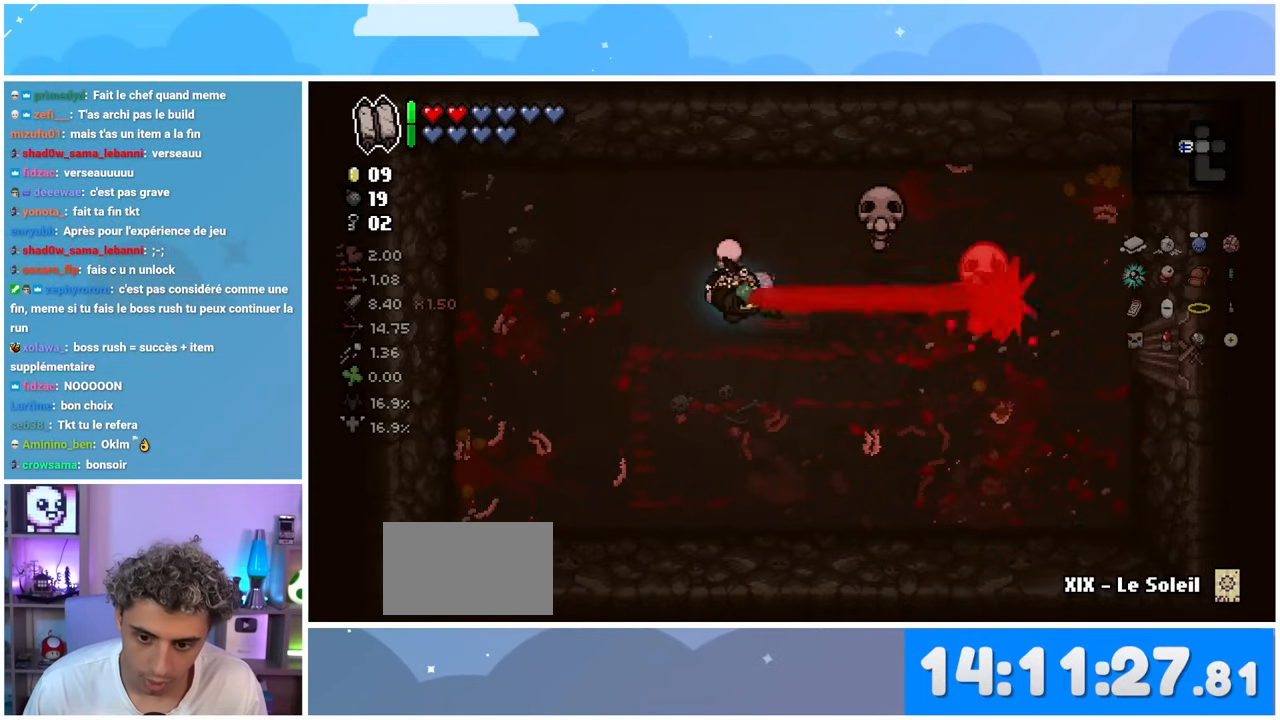
{"buttons": [], "left_stick": "down-left", "right_stick": "up-right", "events": [[283, "left_stick", "down-left"], [283, "right_stick", "up-right"]]}
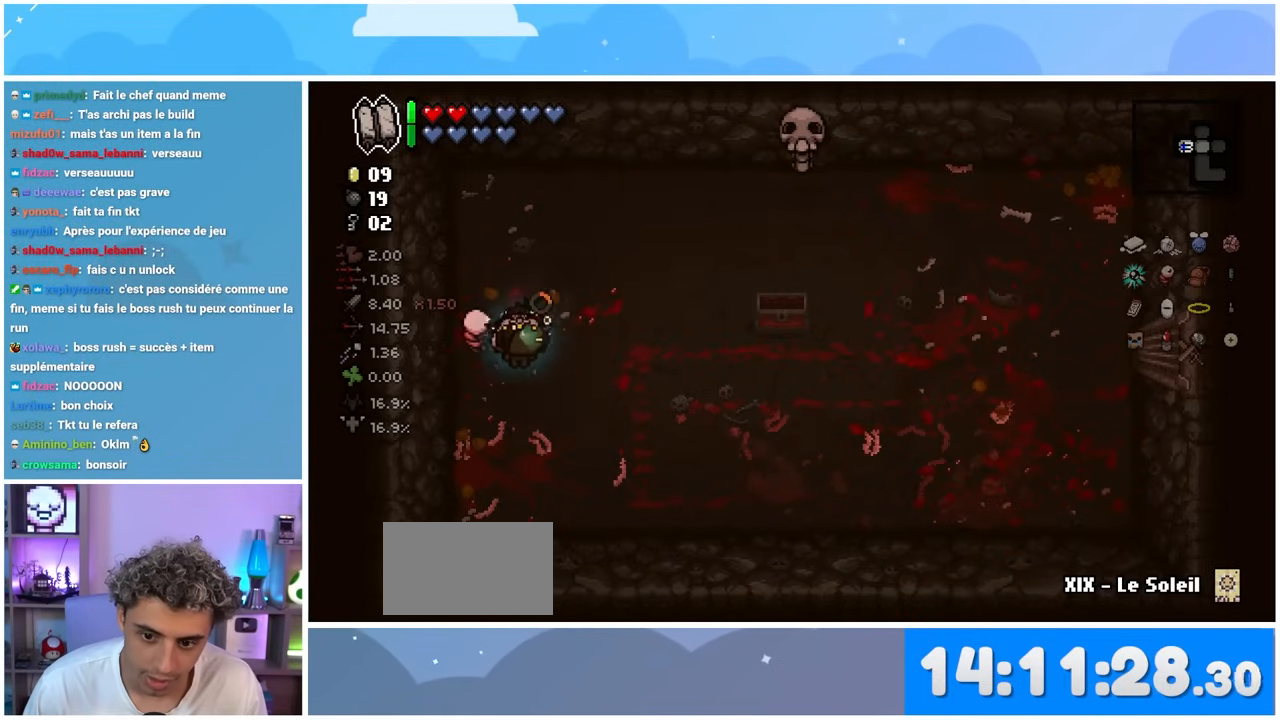
{"buttons": [], "left_stick": "center", "right_stick": "up", "events": [[17, "left_stick", "down"], [117, "left_stick", "down-right"], [300, "right_stick", "up"], [400, "left_stick", "center"]]}
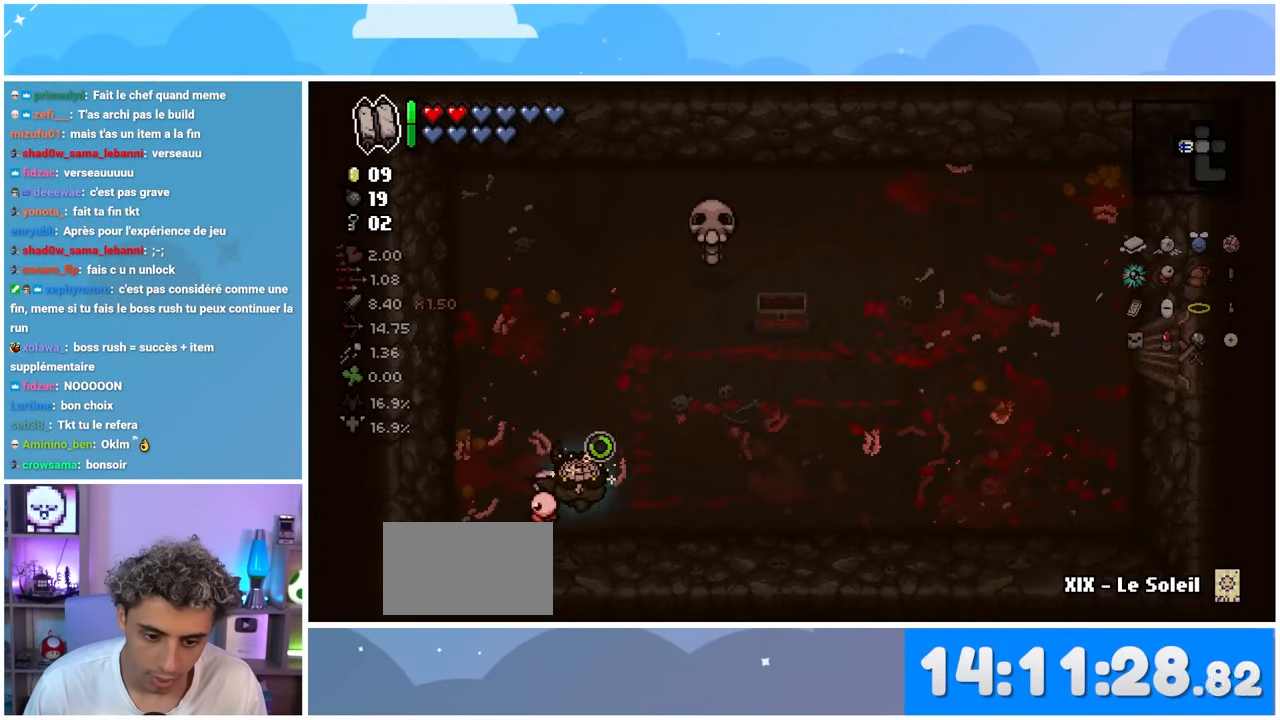
{"buttons": [], "left_stick": "center", "right_stick": "center"}
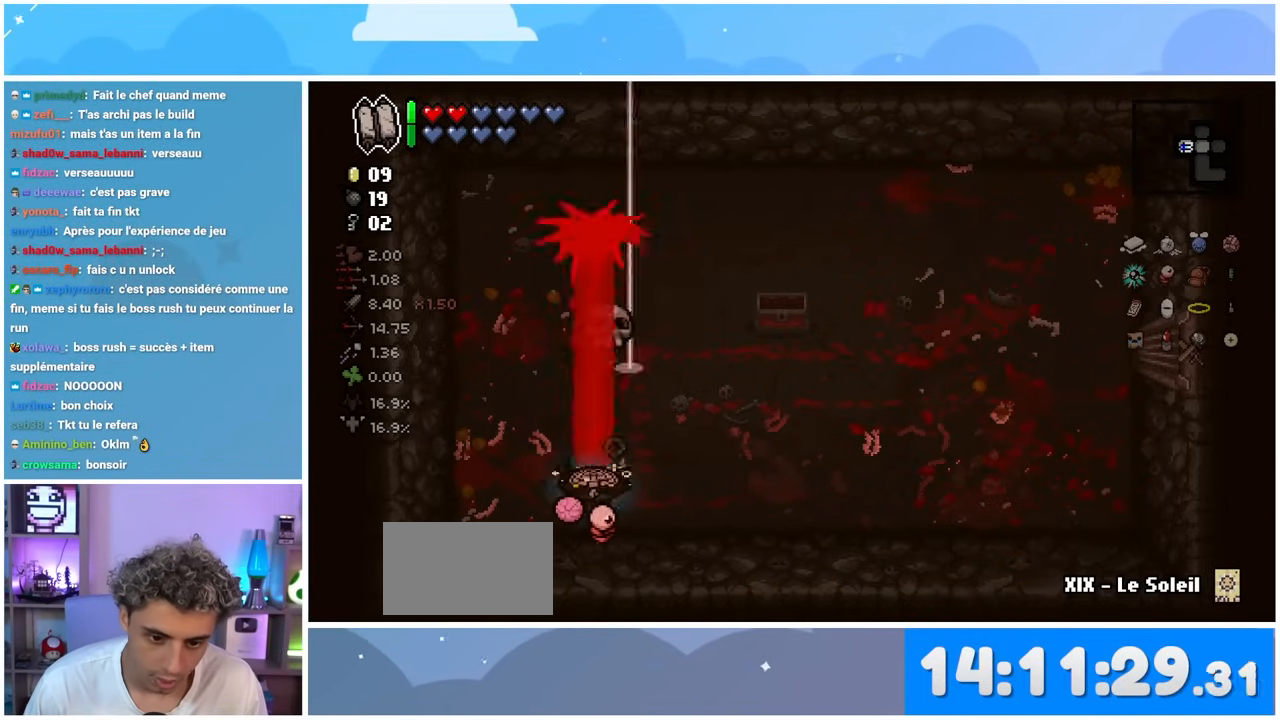
{"buttons": [], "left_stick": "center", "right_stick": "left", "events": [[67, "left_stick", "right"], [367, "right_stick", "left"], [483, "left_stick", "center"]]}
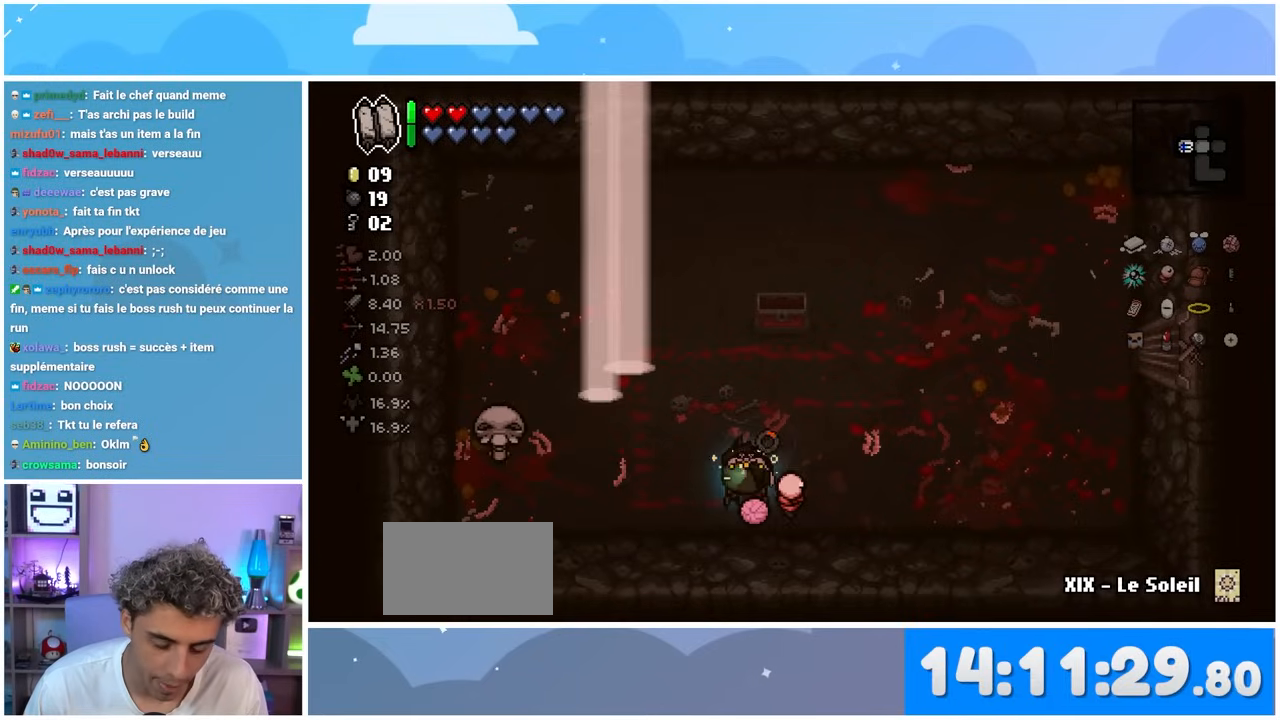
{"buttons": [], "left_stick": "center", "right_stick": "left", "events": []}
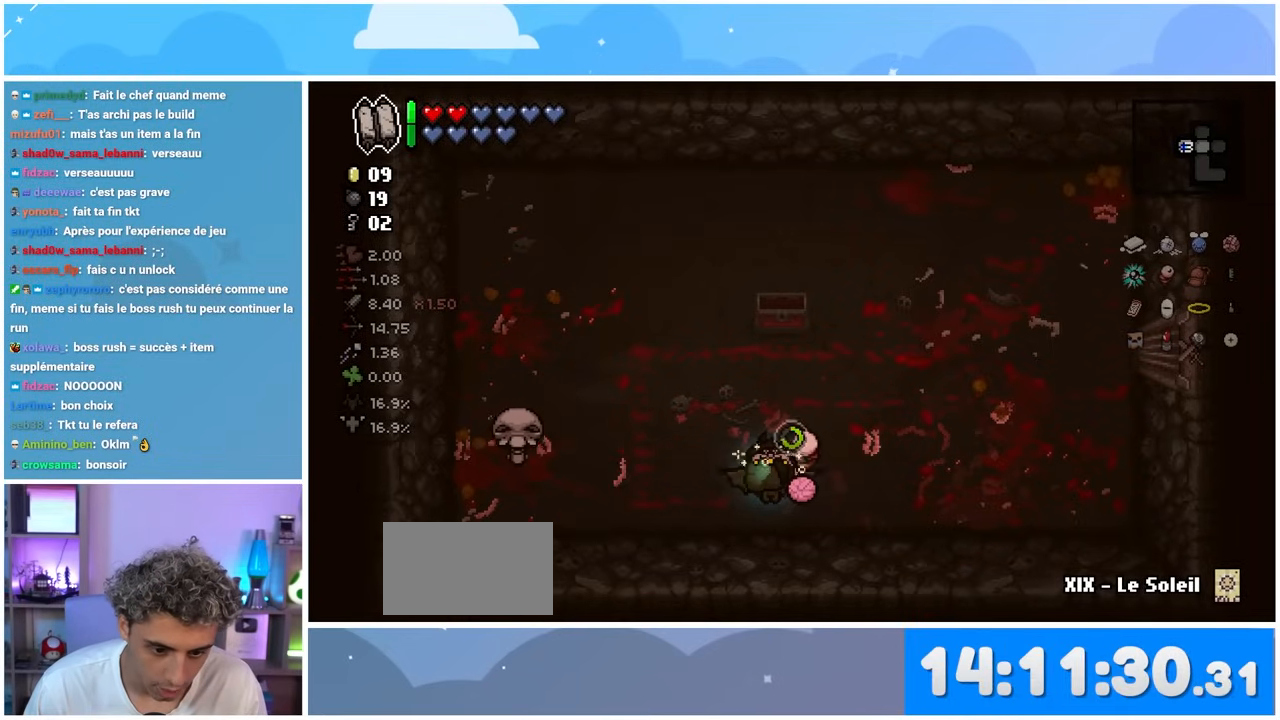
{"buttons": [], "left_stick": "up", "right_stick": "left", "events": [[283, "left_stick", "up-right"], [383, "left_stick", "up"]]}
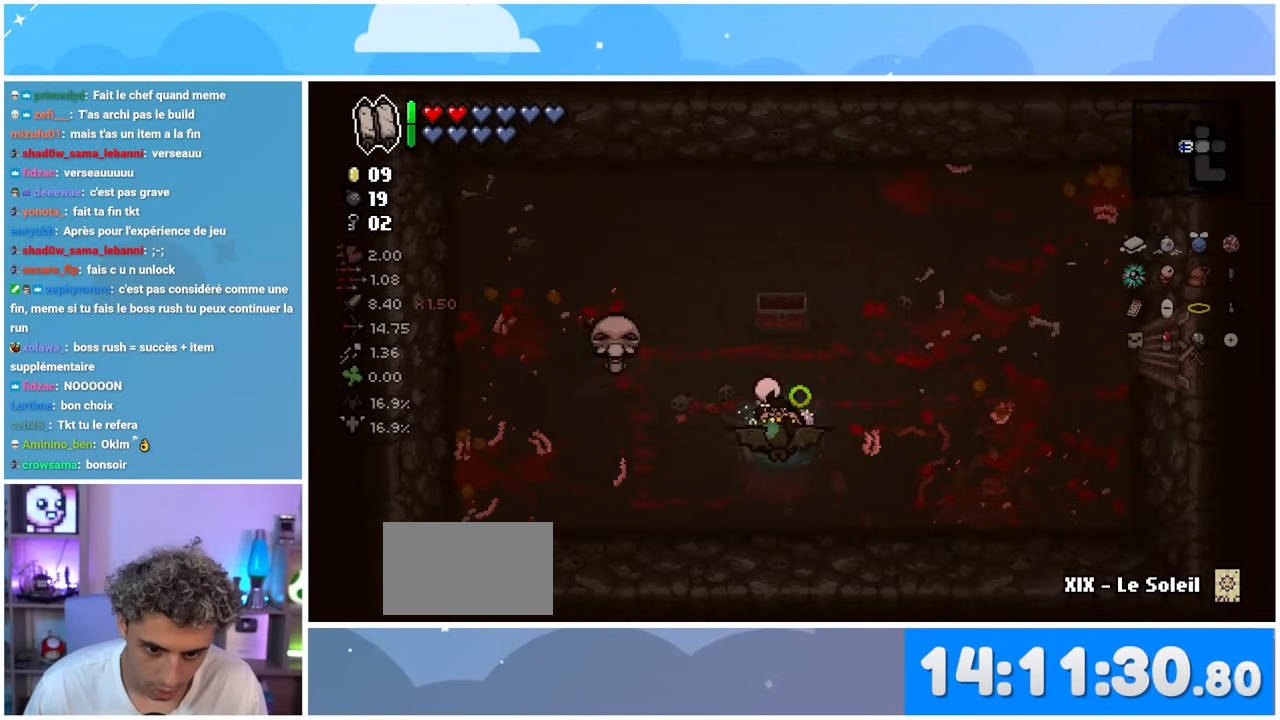
{"buttons": [], "left_stick": "right", "right_stick": "left", "events": [[117, "left_stick", "up-right"], [233, "left_stick", "right"]]}
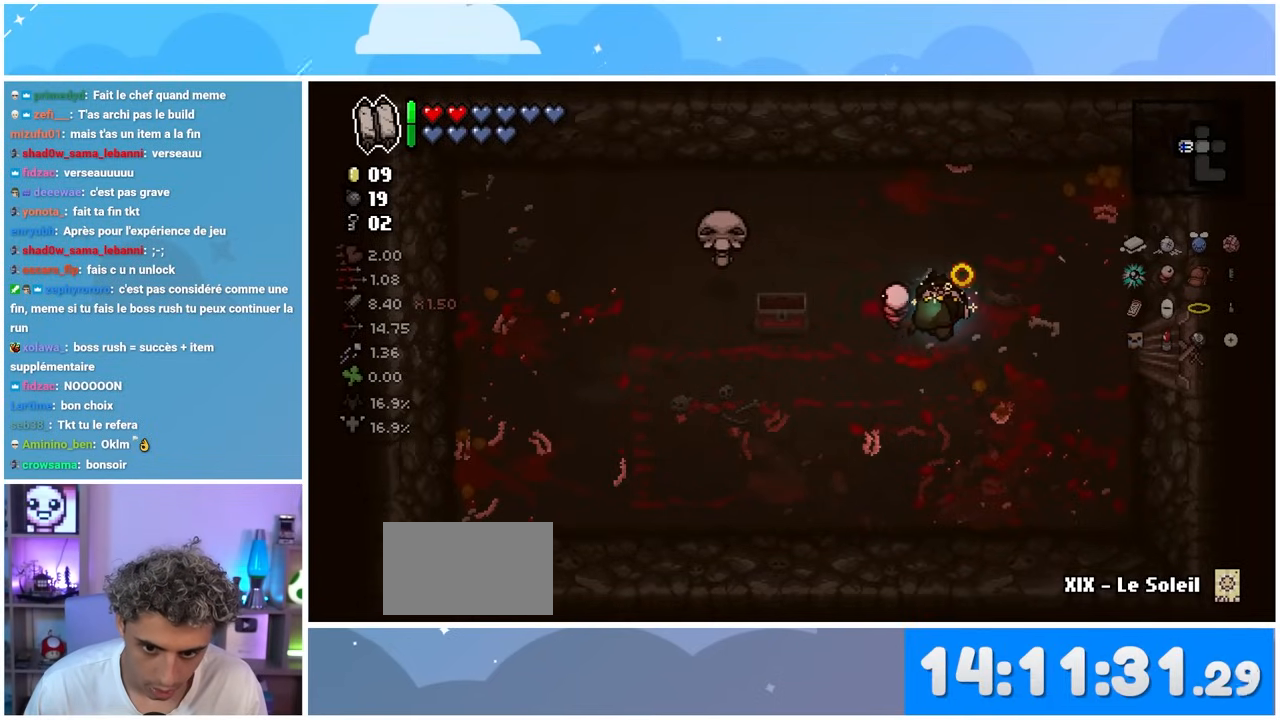
{"buttons": [], "left_stick": "down", "right_stick": "left", "events": [[67, "left_stick", "up"], [200, "left_stick", "left"], [400, "left_stick", "down"]]}
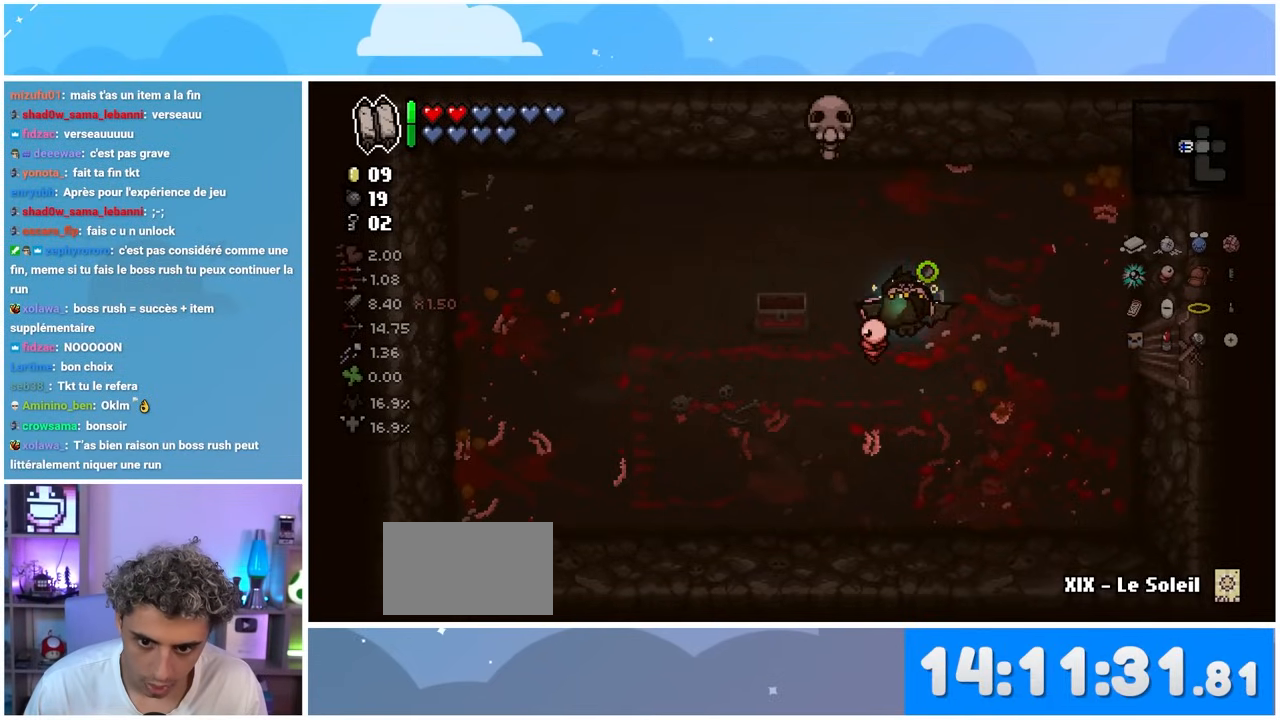
{"buttons": [], "left_stick": "up-right", "right_stick": "up", "events": [[67, "right_stick", "up-left"], [183, "right_stick", "up"], [233, "left_stick", "right"], [483, "left_stick", "up-right"]]}
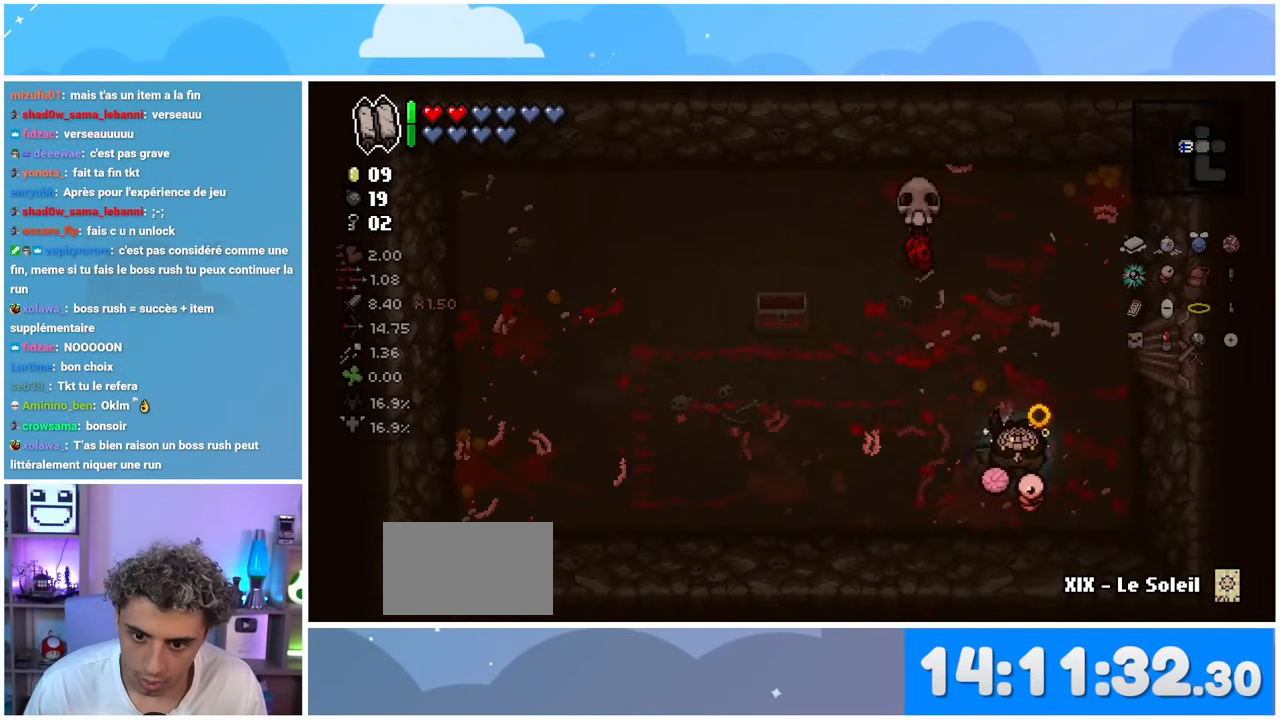
{"buttons": [], "left_stick": "down-left", "right_stick": "center", "events": [[117, "left_stick", "up-left"], [183, "left_stick", "down-left"], [350, "left_stick", "right"], [383, "right_stick", "center"], [500, "left_stick", "down-left"]]}
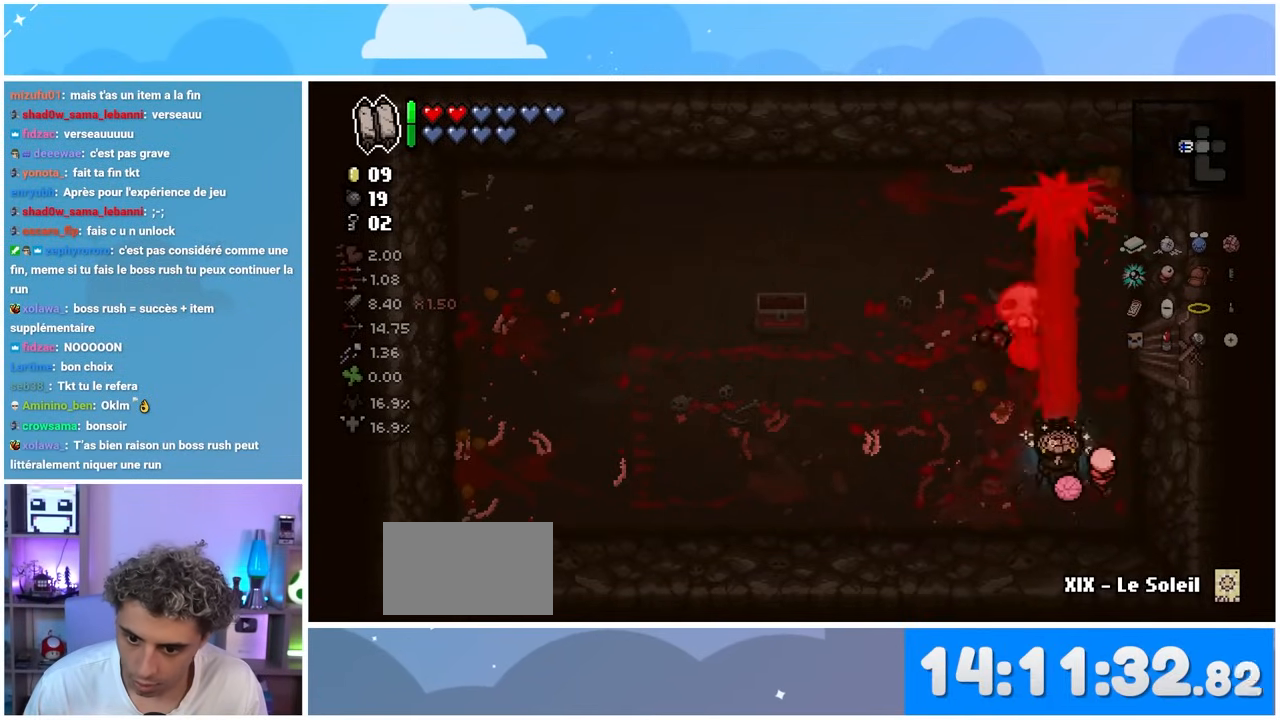
{"buttons": [], "left_stick": "down-left", "right_stick": "center", "events": []}
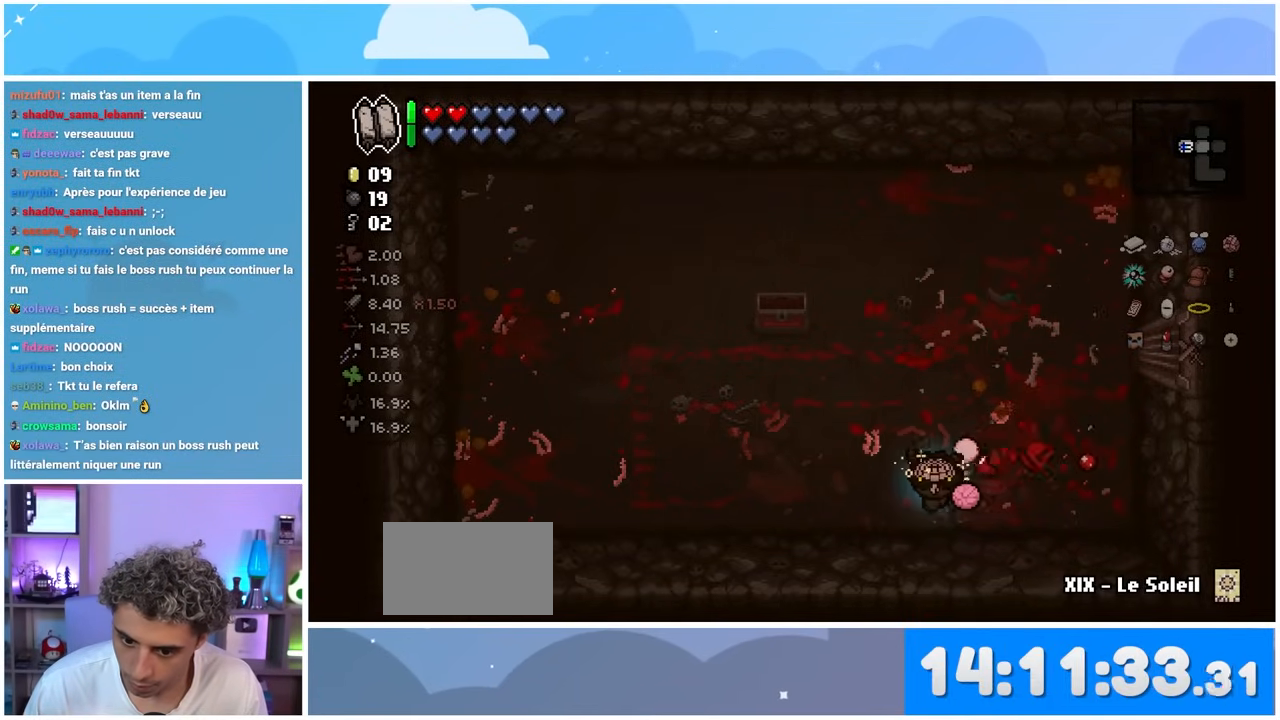
{"buttons": [], "left_stick": "up-right", "right_stick": "center", "events": [[283, "left_stick", "up-left"], [433, "left_stick", "up-right"]]}
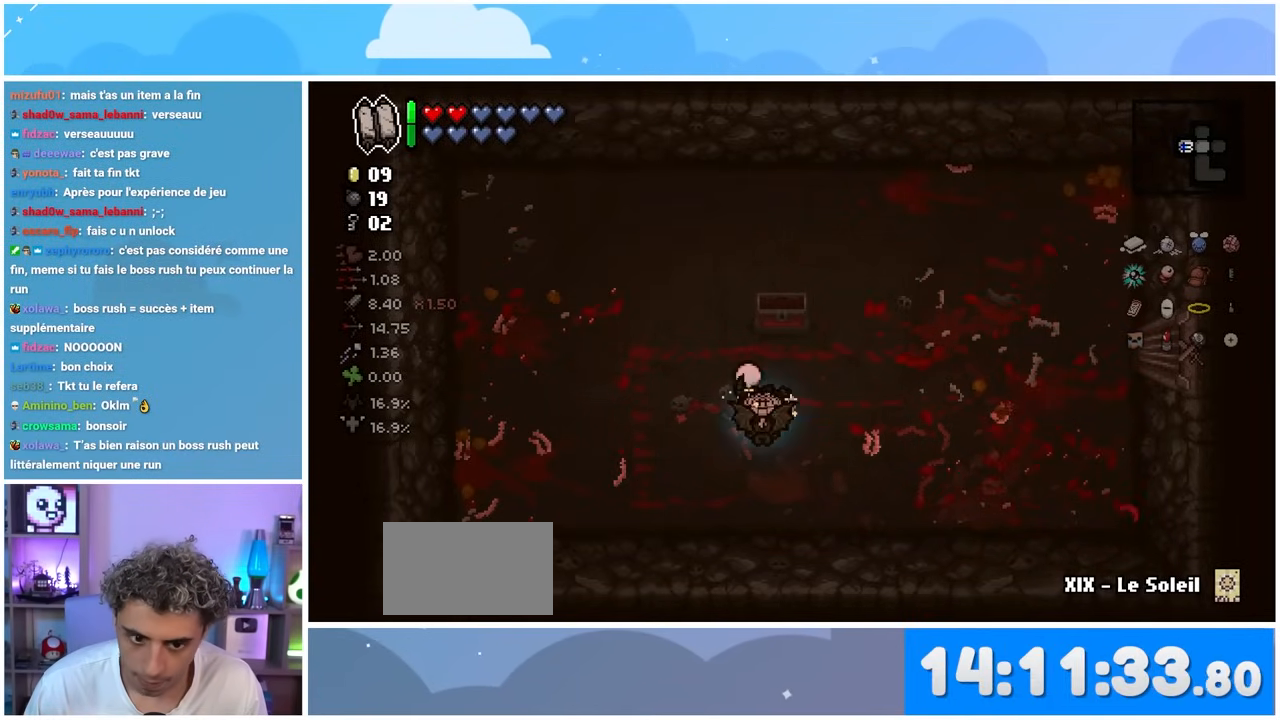
{"buttons": [], "left_stick": "right", "right_stick": "center", "events": [[317, "left_stick", "right"]]}
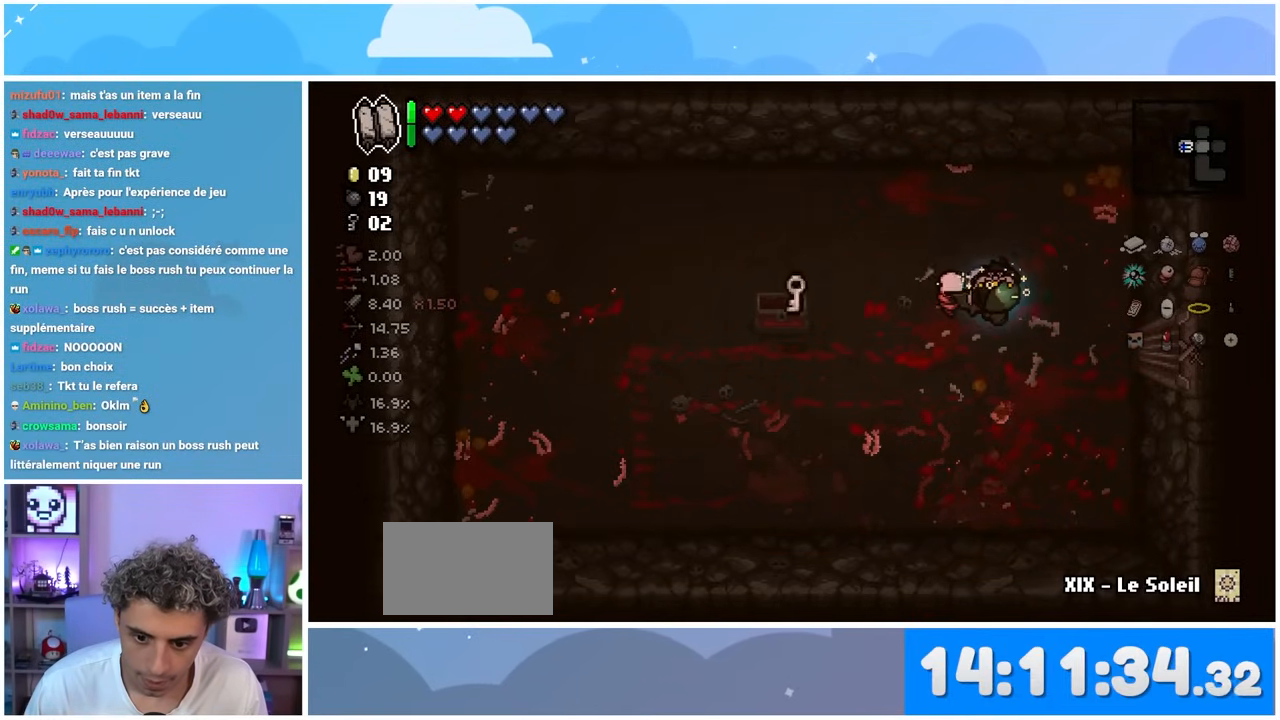
{"buttons": [], "left_stick": "left", "right_stick": "center", "events": [[33, "left_stick", "center"], [217, "left_stick", "left"]]}
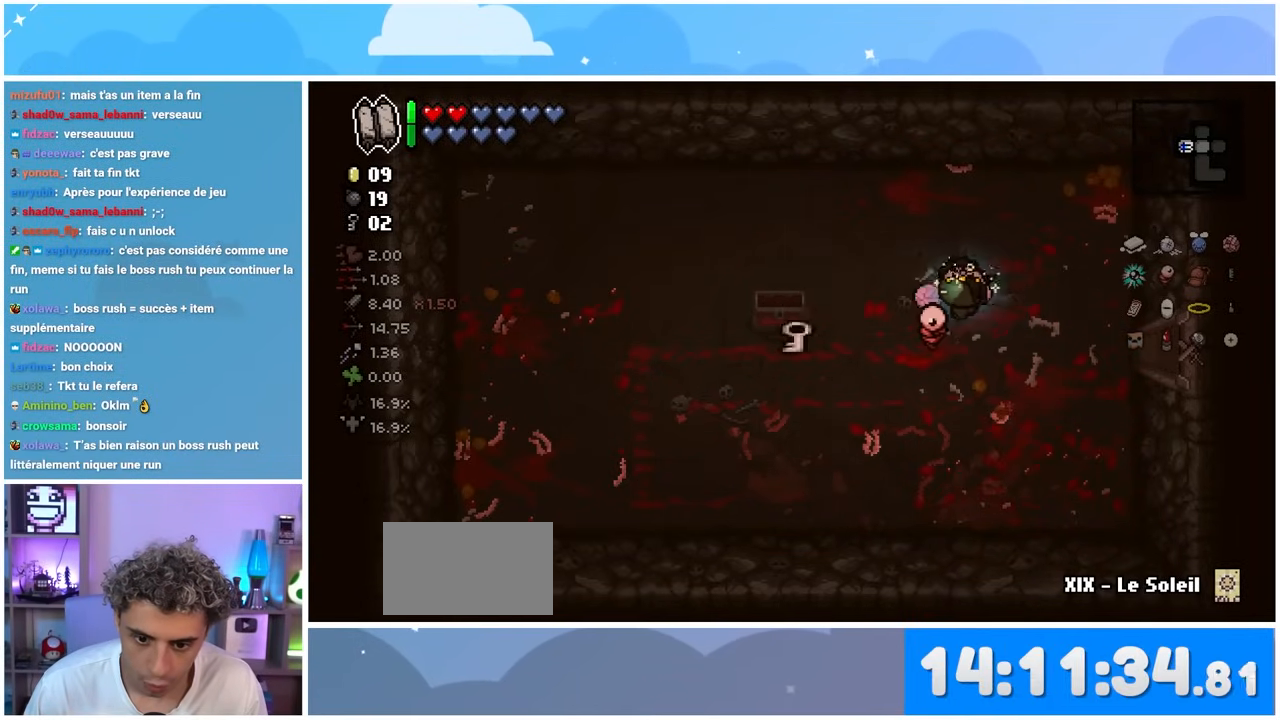
{"buttons": [], "left_stick": "right", "right_stick": "center", "events": [[283, "left_stick", "down"], [400, "left_stick", "right"]]}
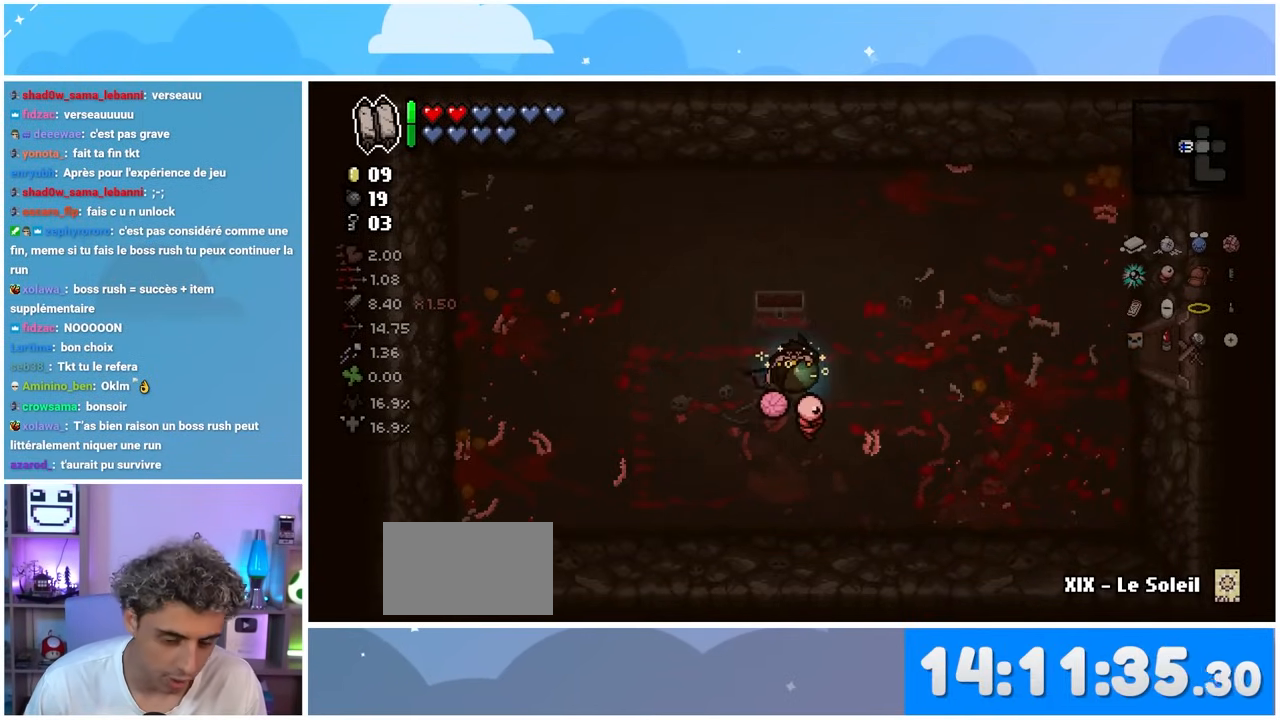
{"buttons": [], "left_stick": "right", "right_stick": "center", "events": []}
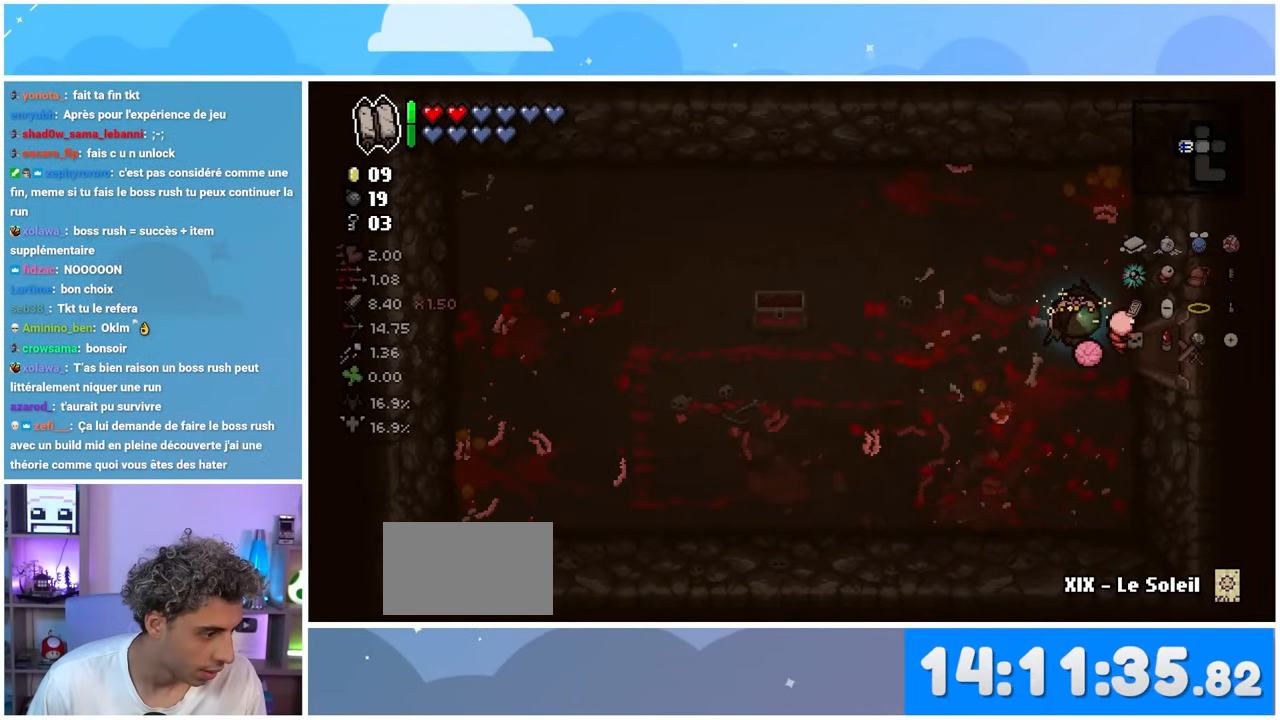
{"buttons": [], "left_stick": "center", "right_stick": "center", "events": [[483, "left_stick", "center"]]}
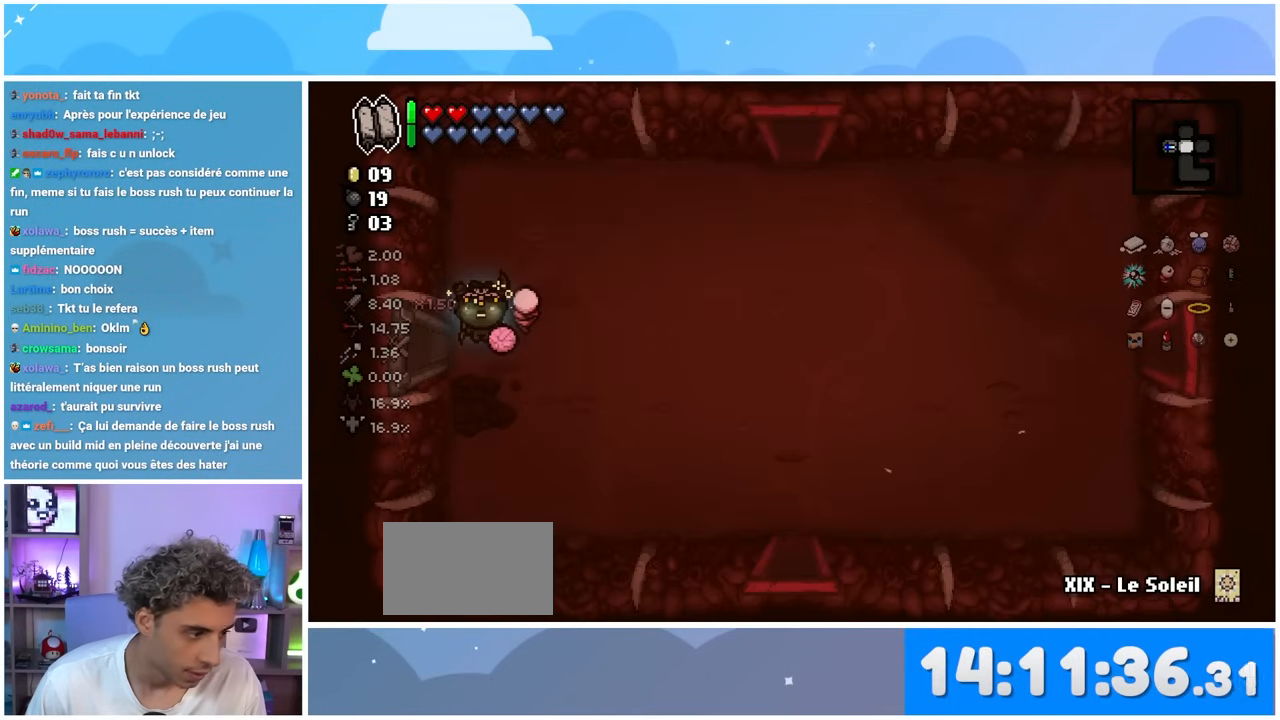
{"buttons": [], "left_stick": "right", "right_stick": "center", "events": [[317, "left_stick", "right"]]}
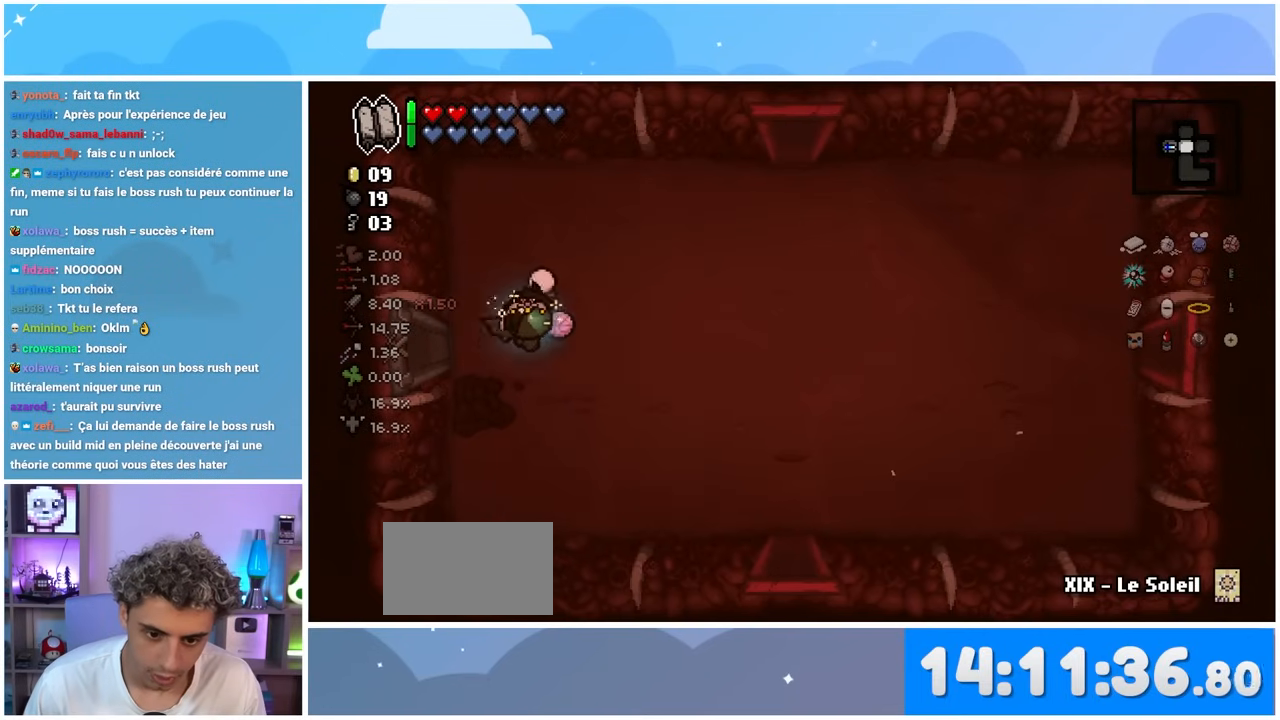
{"buttons": [], "left_stick": "right", "right_stick": "center", "events": []}
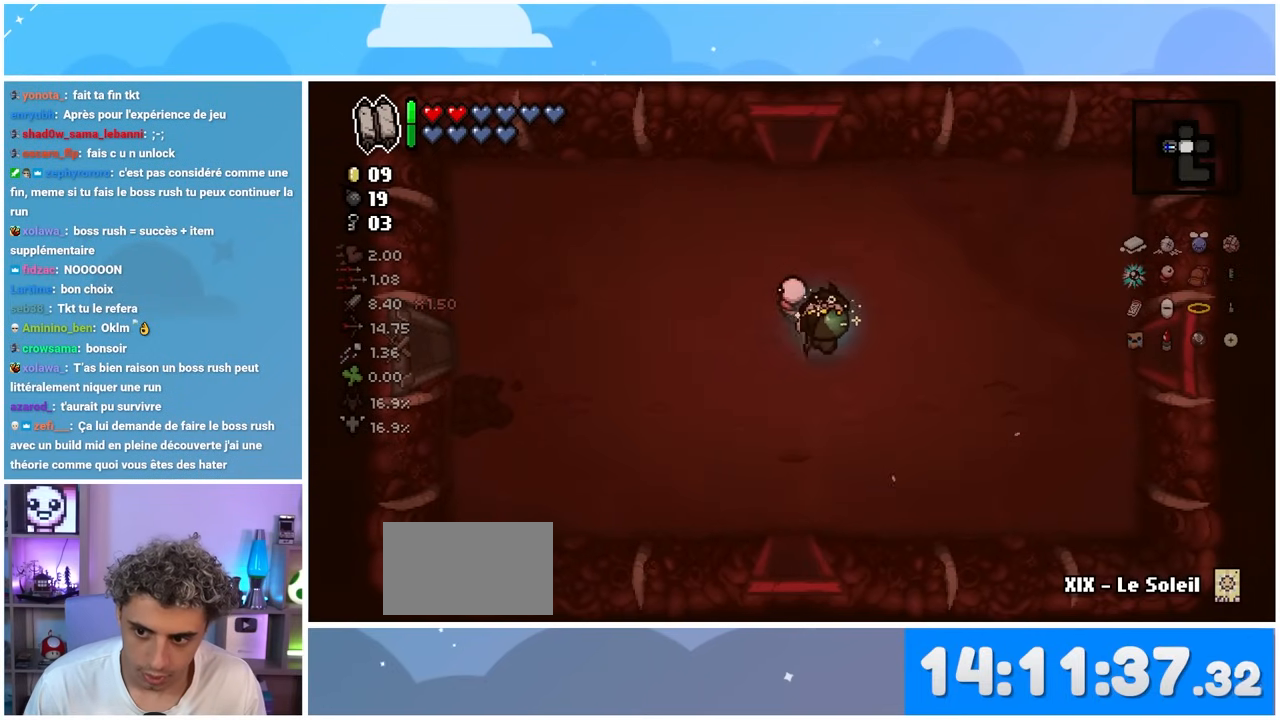
{"buttons": [], "left_stick": "right", "right_stick": "center", "events": []}
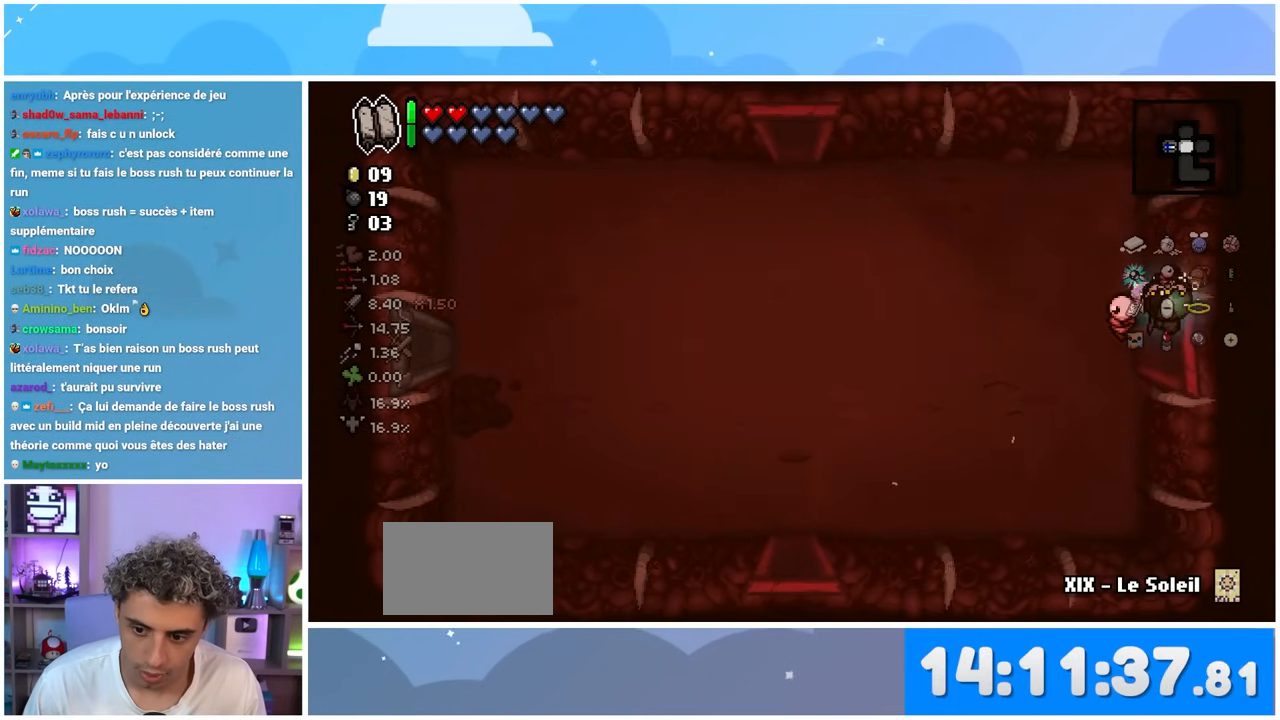
{"buttons": [], "left_stick": "center", "right_stick": "center", "events": [[167, "left_stick", "center"]]}
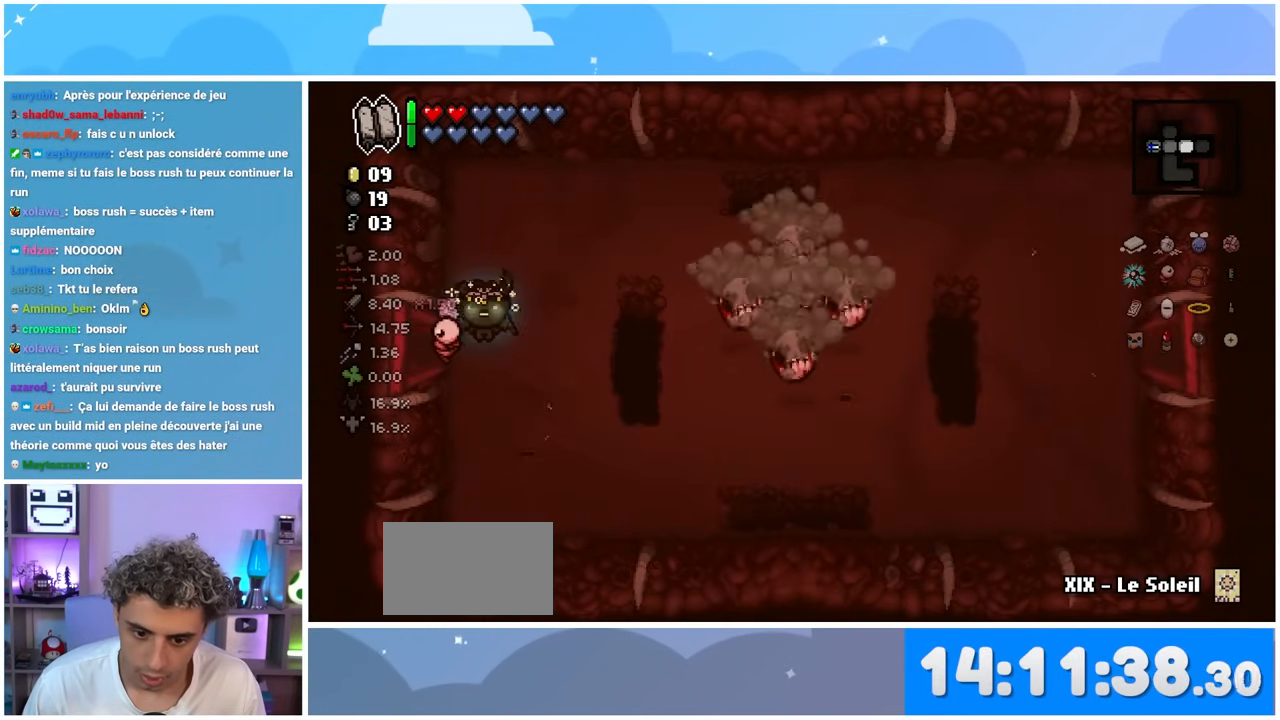
{"buttons": [], "left_stick": "center", "right_stick": "right", "events": [[50, "left_stick", "down"], [50, "right_stick", "right"], [317, "left_stick", "center"]]}
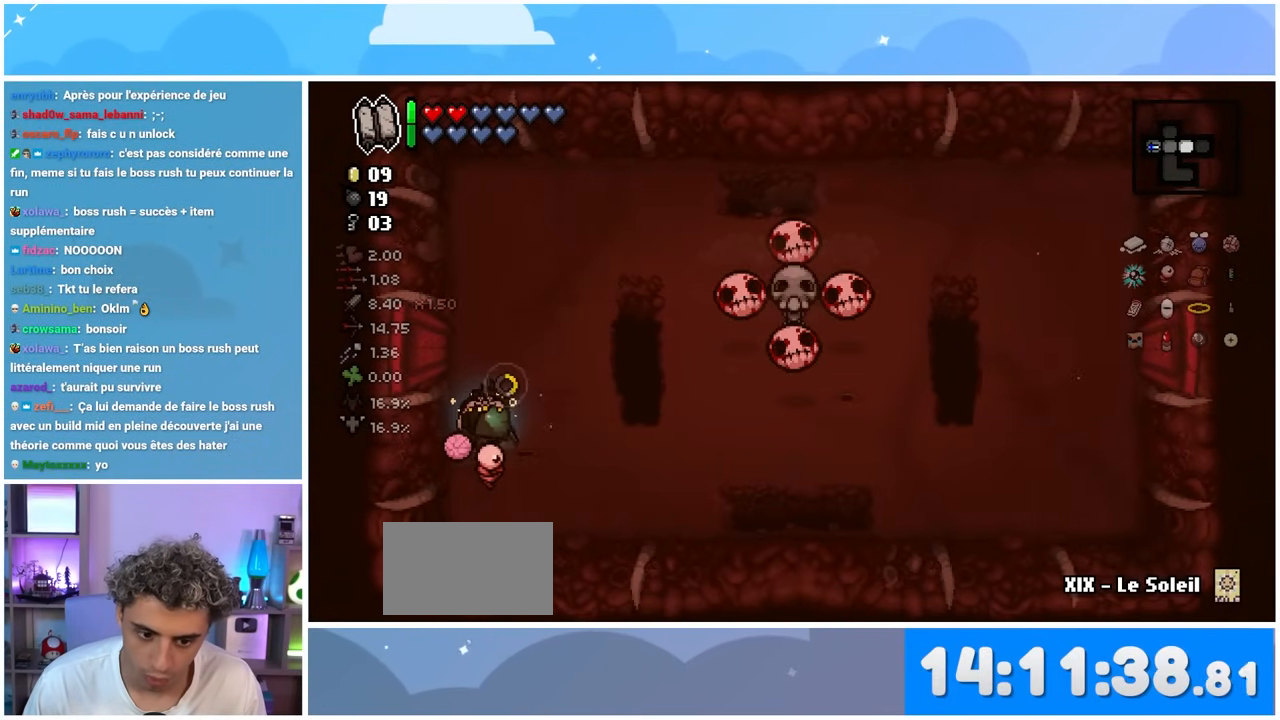
{"buttons": [], "left_stick": "right", "right_stick": "right", "events": [[483, "left_stick", "right"]]}
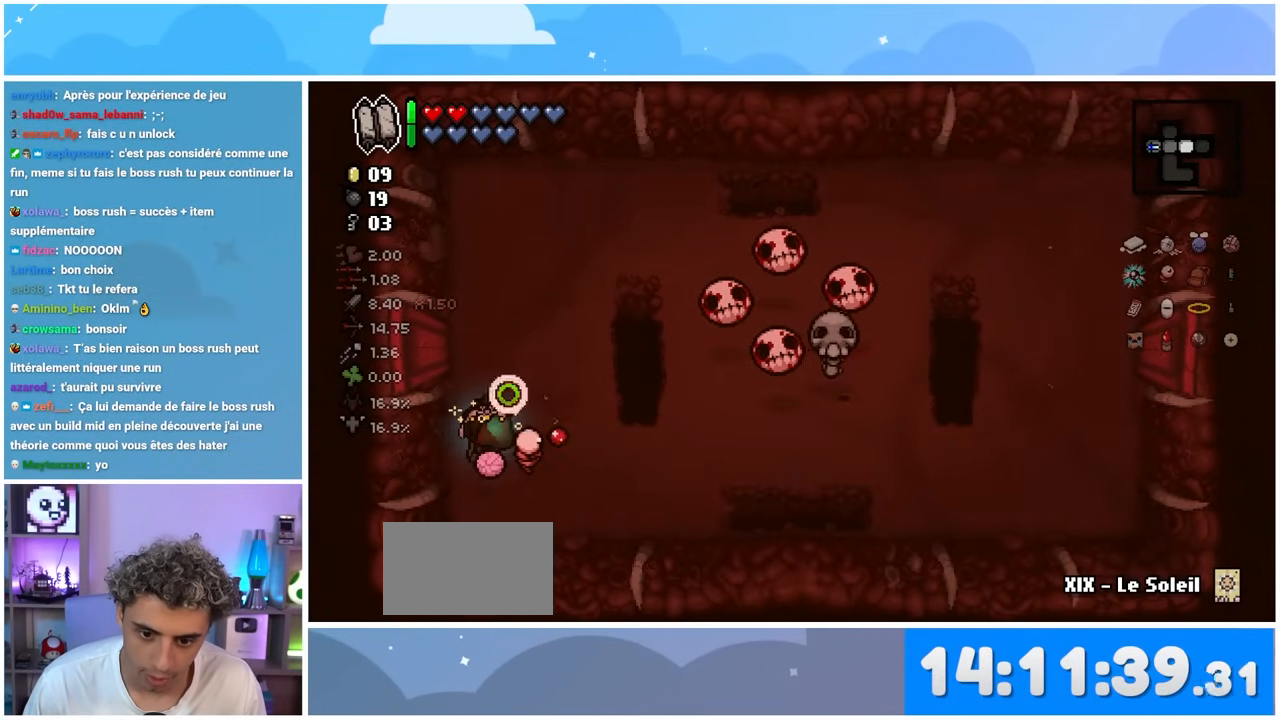
{"buttons": [], "left_stick": "up", "right_stick": "center", "events": [[117, "left_stick", "up-right"], [233, "left_stick", "up"], [283, "right_stick", "center"]]}
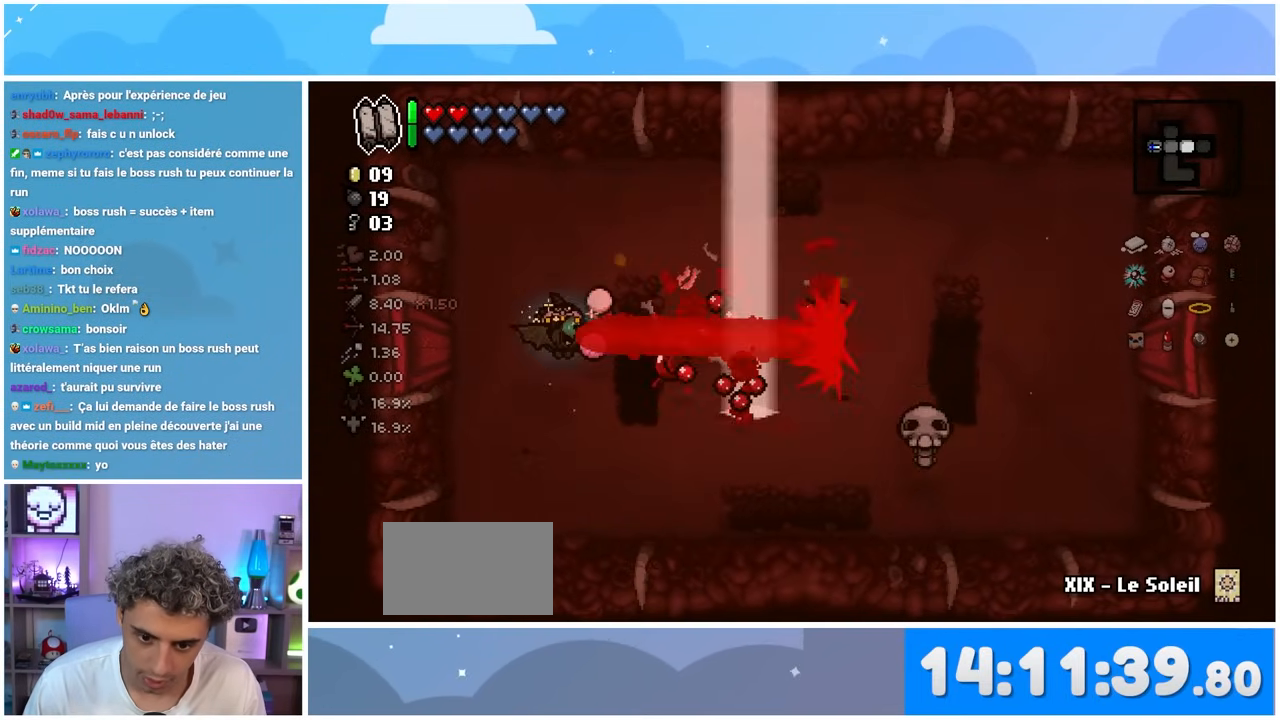
{"buttons": [], "left_stick": "down-left", "right_stick": "center", "events": [[33, "left_stick", "center"], [183, "left_stick", "left"], [317, "left_stick", "down-left"]]}
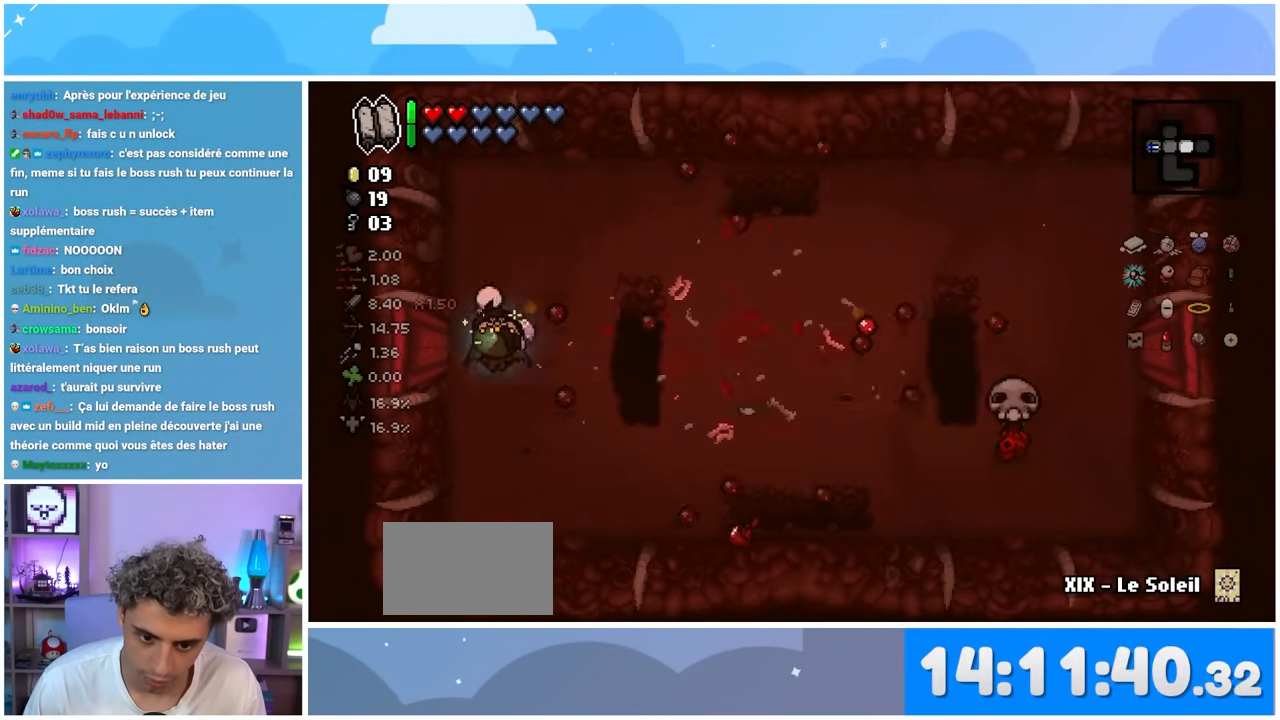
{"buttons": [], "left_stick": "up", "right_stick": "center", "events": [[67, "left_stick", "up-left"], [167, "left_stick", "up"]]}
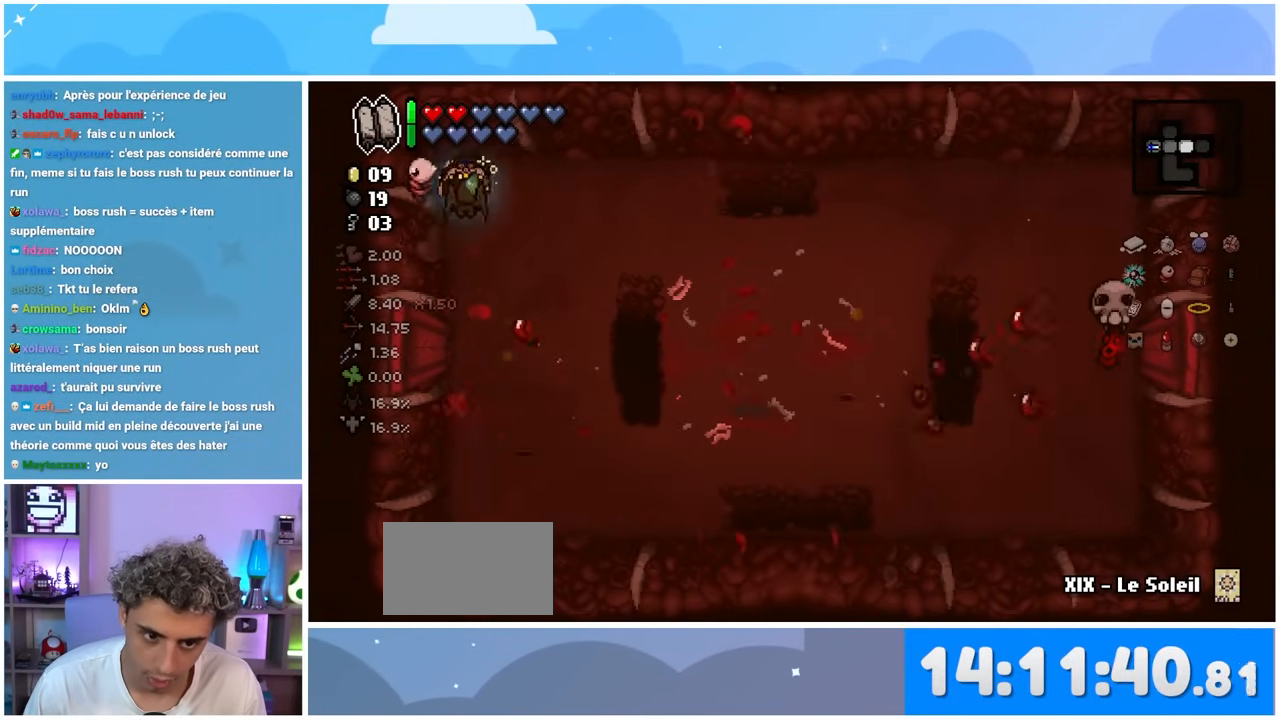
{"buttons": [], "left_stick": "center", "right_stick": "right", "events": [[33, "left_stick", "right"], [200, "left_stick", "down-right"], [233, "right_stick", "right"], [450, "left_stick", "center"]]}
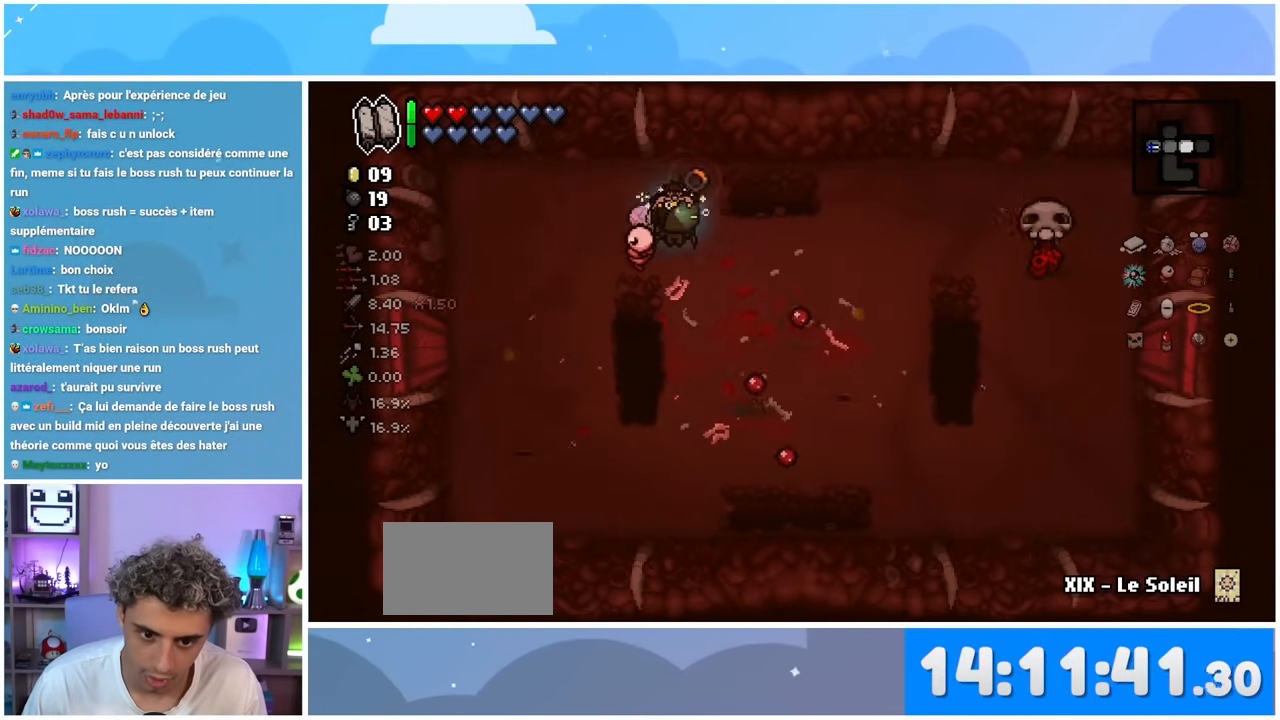
{"buttons": [], "left_stick": "left", "right_stick": "right", "events": [[317, "left_stick", "left"]]}